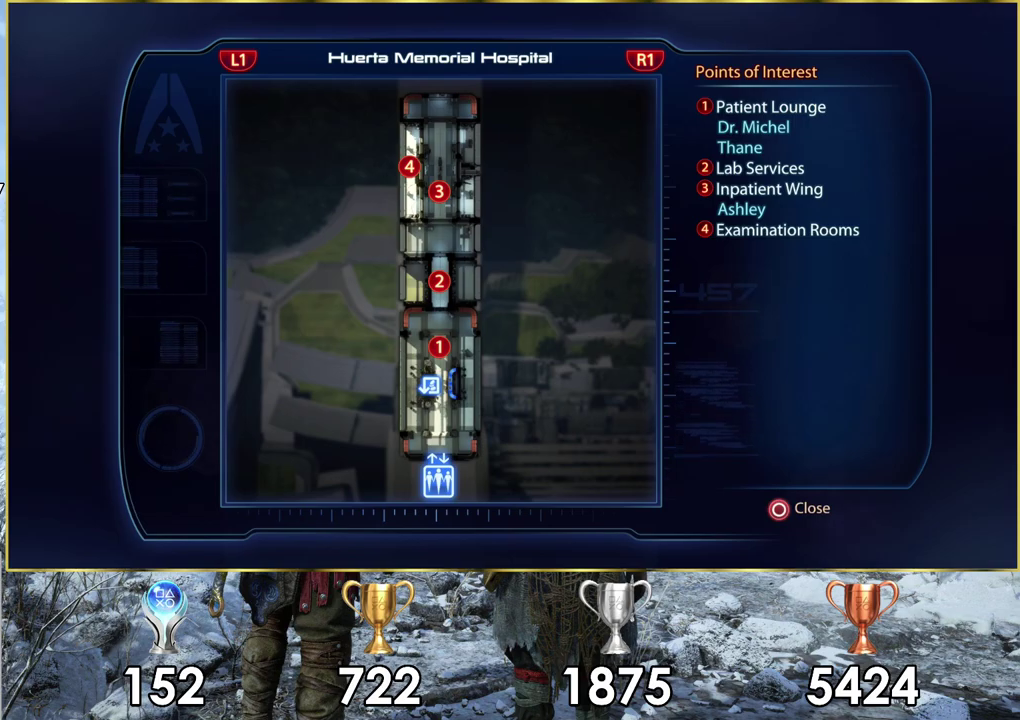
Gameplay with a controller (PlayStation layout); each line is a JSON object with the inputs held at the frame after it (dt_ms = milliseconds from this image to that frame). "events" lists button and stick changes between this image and that frame as [ms after this image, input, new state], when the widget could be followed in between.
{"dt_ms": 300, "buttons": [], "left_stick": "center", "right_stick": "center", "events": [[167, "CIRCLE", "down"], [267, "CIRCLE", "up"]]}
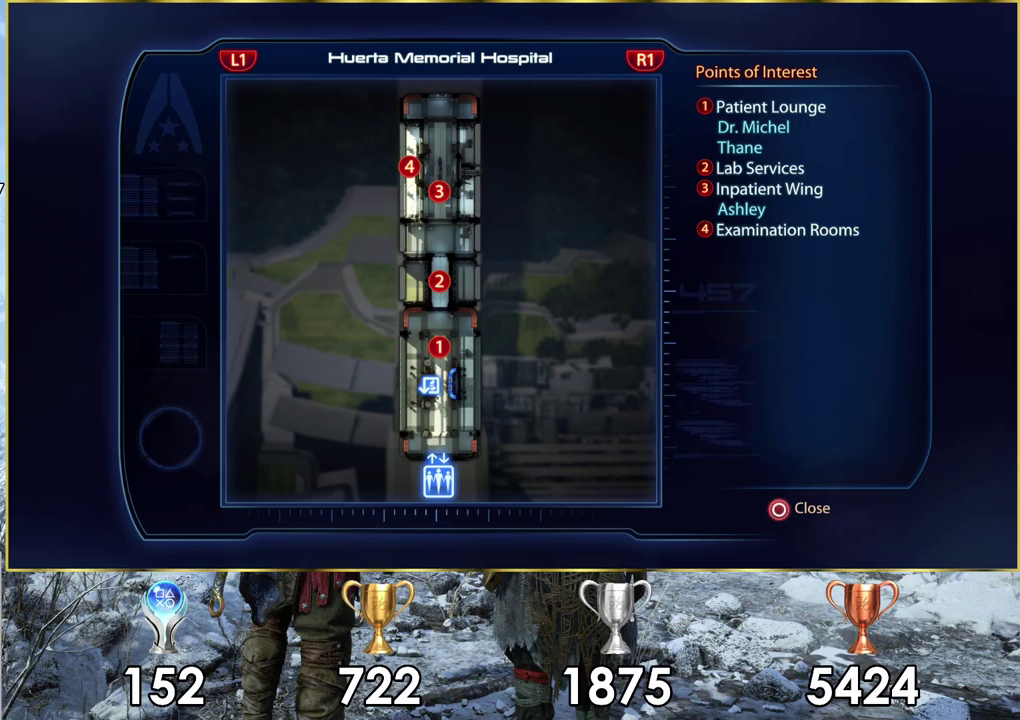
{"dt_ms": 300, "buttons": [], "left_stick": "center", "right_stick": "right", "events": [[300, "right_stick", "right"]]}
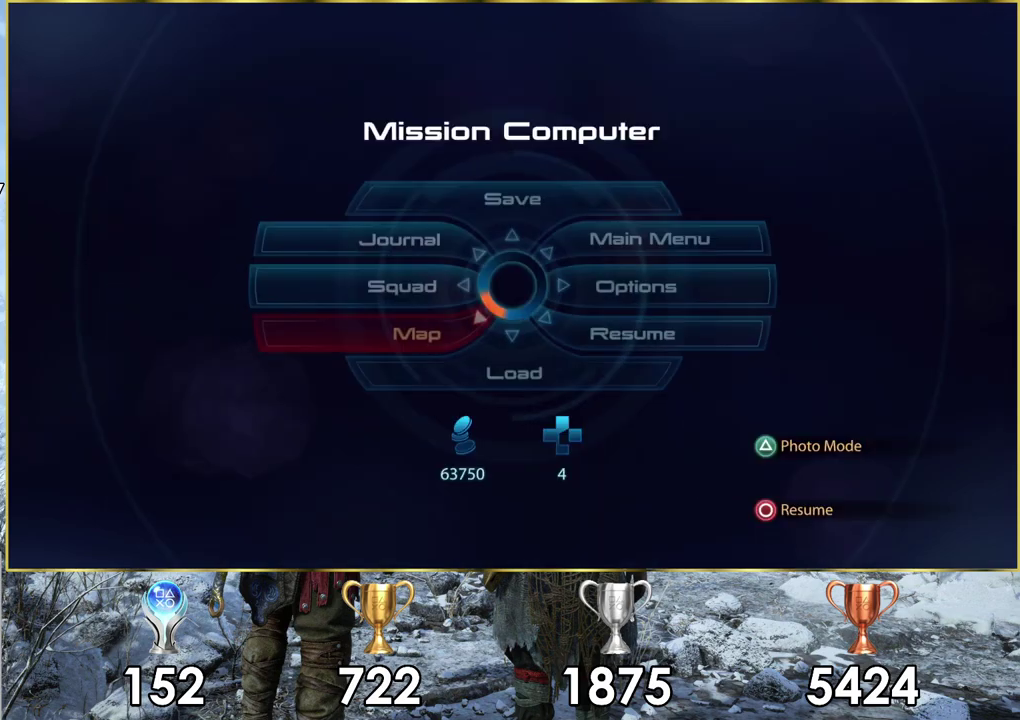
{"dt_ms": 200, "buttons": [], "left_stick": "down-right", "right_stick": "right", "events": [[150, "left_stick", "down-right"]]}
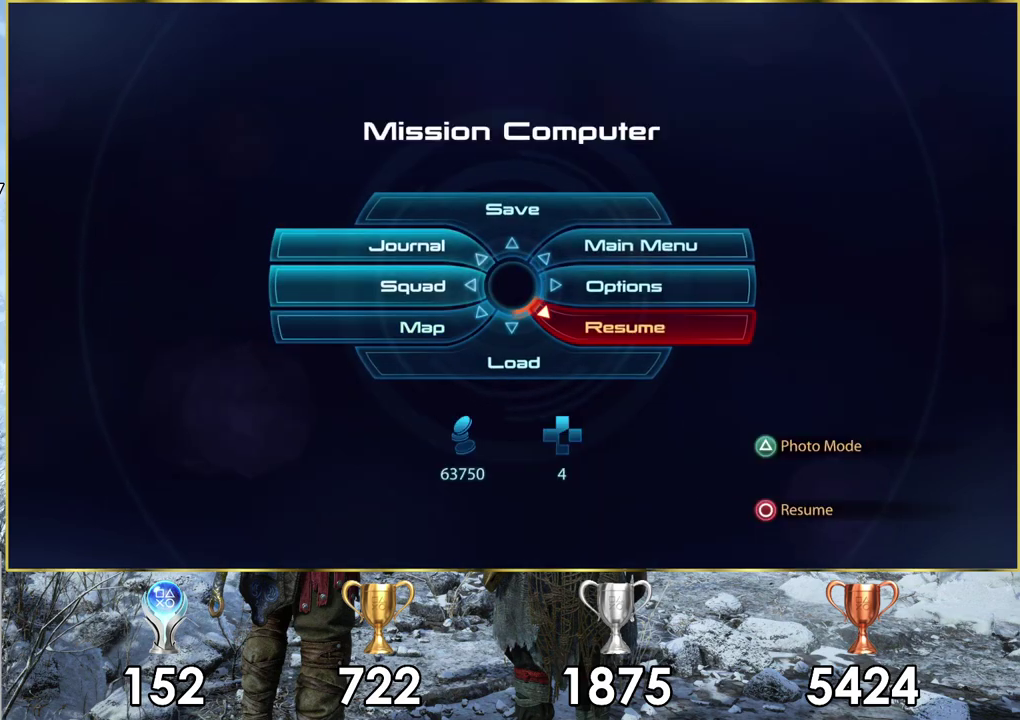
{"dt_ms": 300, "buttons": [], "left_stick": "down-right", "right_stick": "center", "events": [[50, "right_stick", "center"], [100, "left_stick", "center"], [117, "CIRCLE", "down"], [200, "CIRCLE", "up"], [283, "left_stick", "down-right"]]}
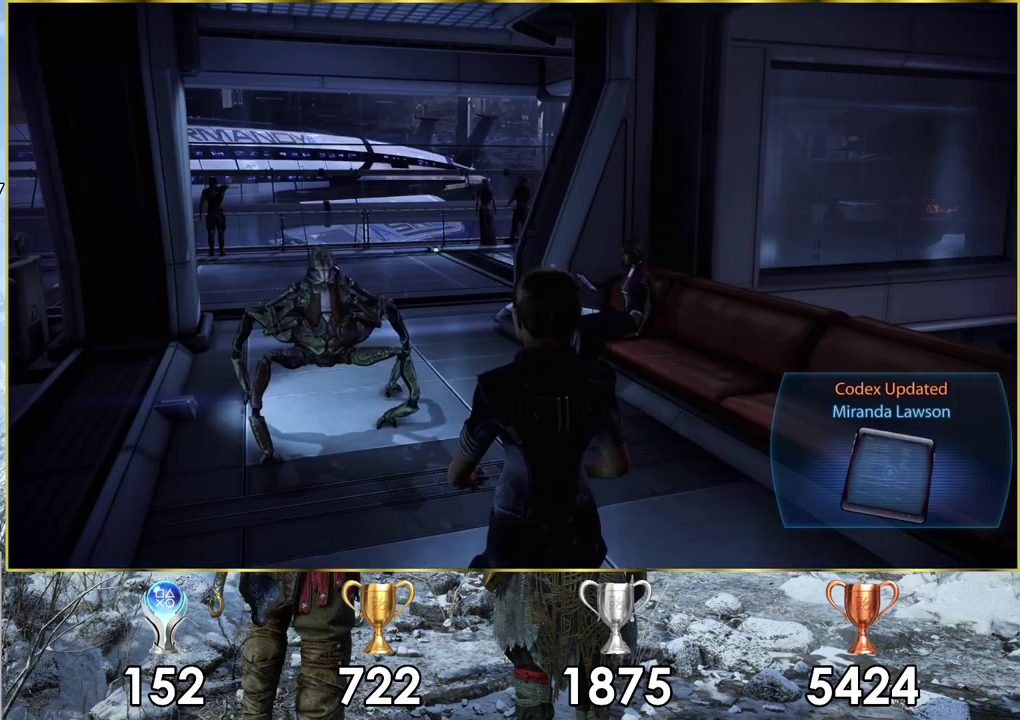
{"dt_ms": 400, "buttons": [], "left_stick": "down-right", "right_stick": "right", "events": [[83, "right_stick", "right"]]}
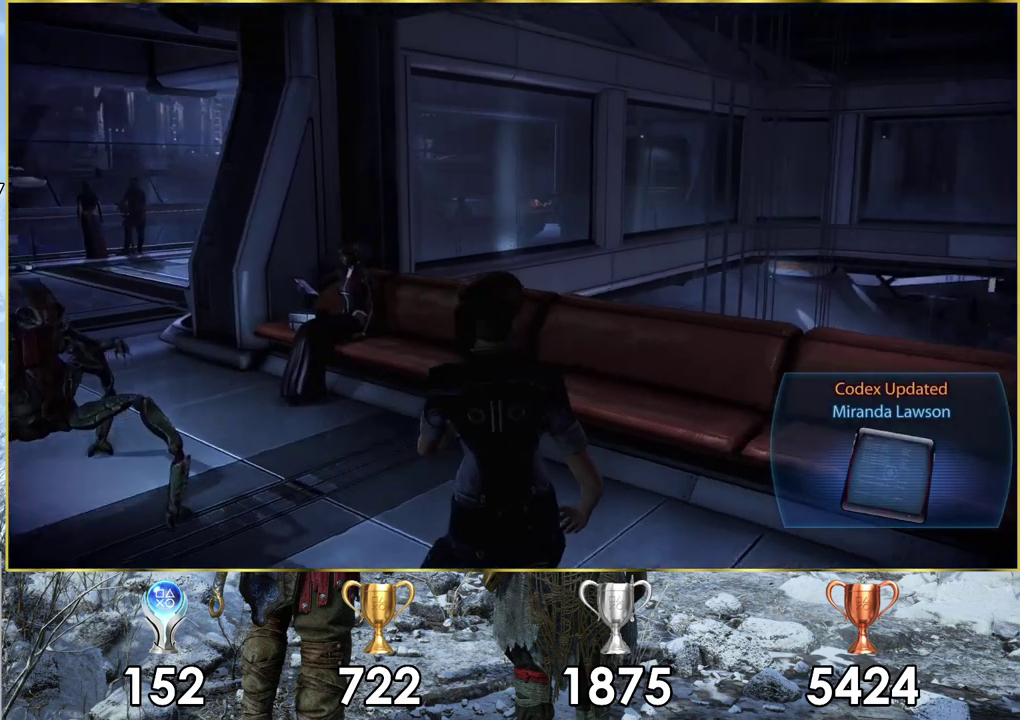
{"dt_ms": 400, "buttons": [], "left_stick": "up-right", "right_stick": "right", "events": [[83, "left_stick", "right"], [333, "left_stick", "up-right"]]}
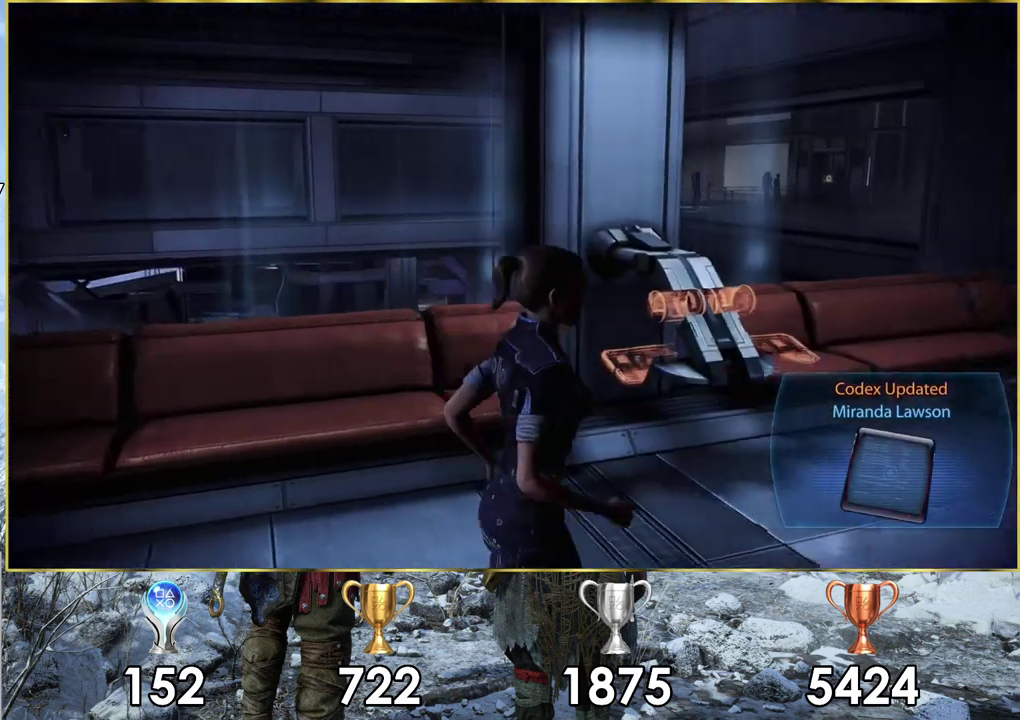
{"dt_ms": 200, "buttons": ["CROSS"], "left_stick": "up", "right_stick": "center", "events": [[100, "left_stick", "up"], [100, "right_stick", "center"], [117, "right_stick", "right"], [133, "right_stick", "center"], [200, "CROSS", "down"]]}
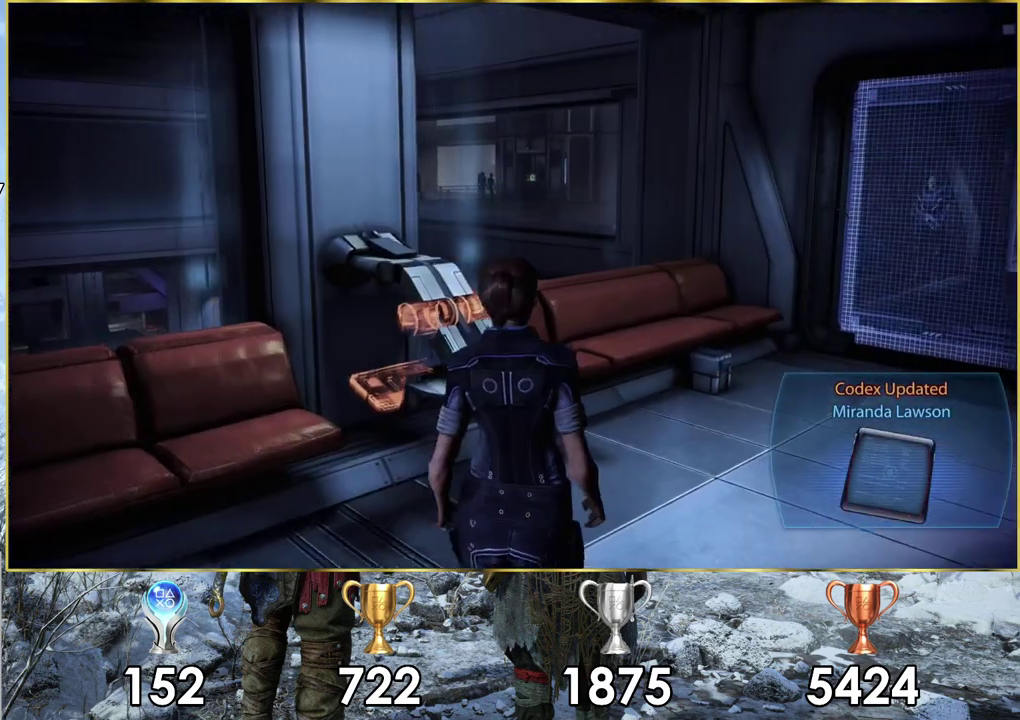
{"dt_ms": 100, "buttons": [], "left_stick": "up", "right_stick": "center", "events": [[83, "CROSS", "up"]]}
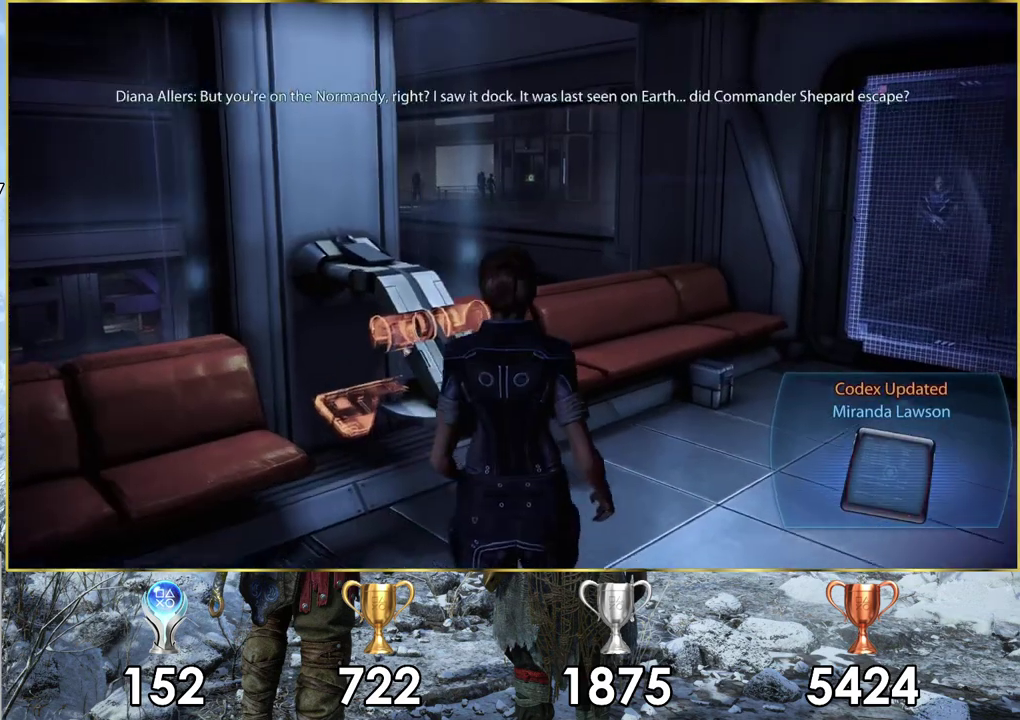
{"dt_ms": 500, "buttons": [], "left_stick": "up-right", "right_stick": "right", "events": [[50, "left_stick", "up-right"], [117, "left_stick", "down-left"], [183, "right_stick", "right"], [433, "left_stick", "up-right"]]}
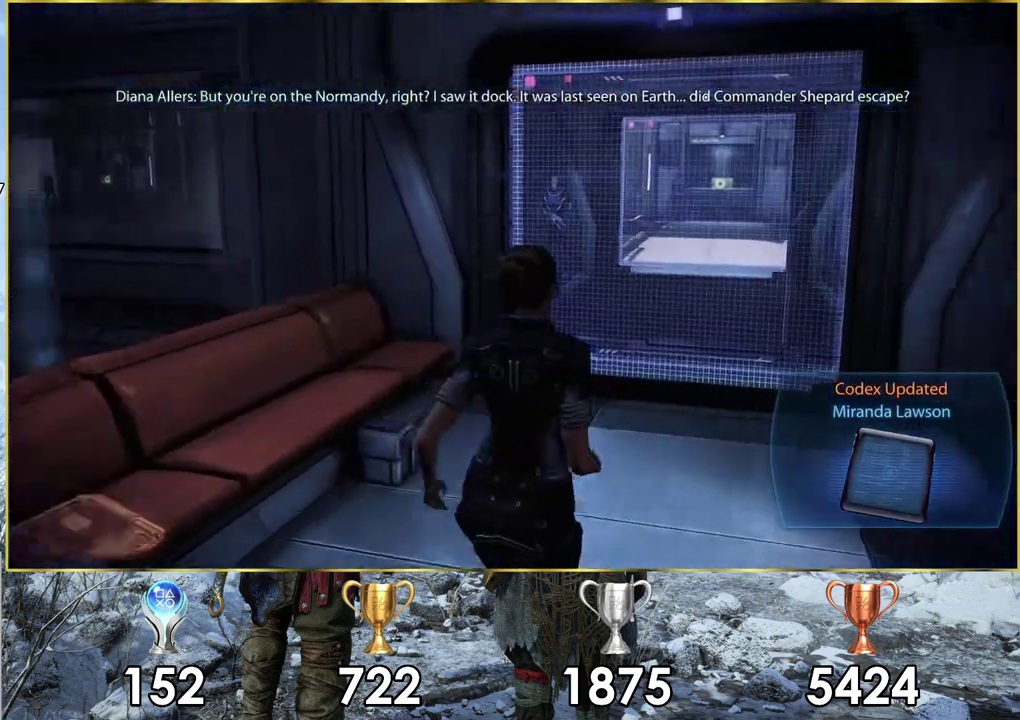
{"dt_ms": 300, "buttons": [], "left_stick": "up", "right_stick": "center", "events": [[17, "left_stick", "up"], [50, "right_stick", "center"]]}
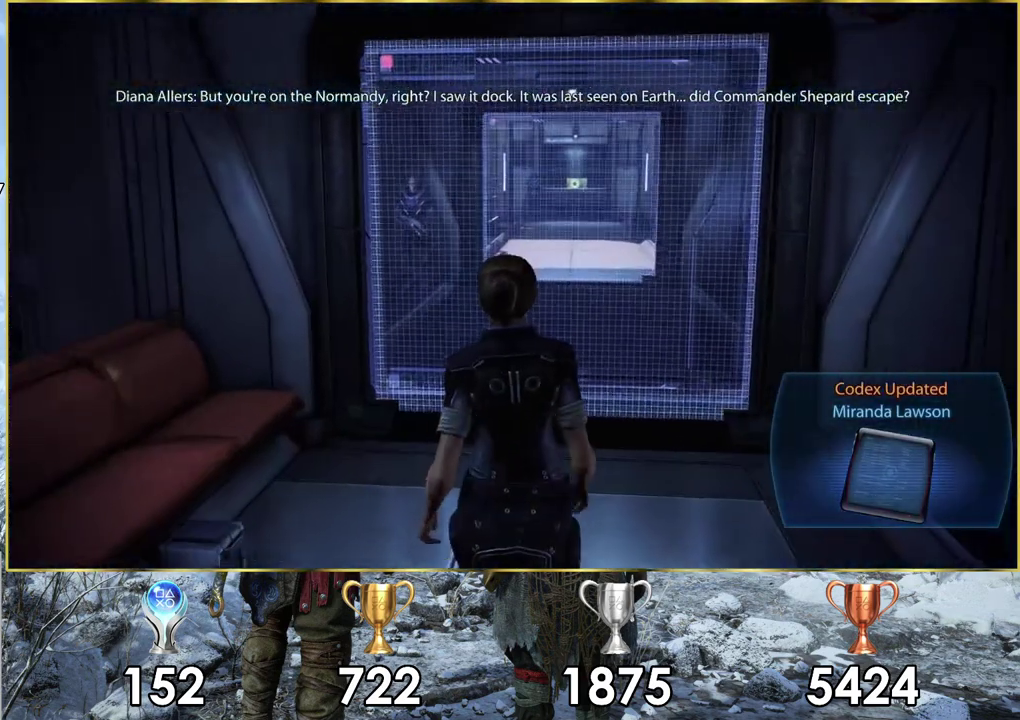
{"dt_ms": 400, "buttons": ["CROSS"], "left_stick": "up", "right_stick": "center", "events": [[400, "CROSS", "down"]]}
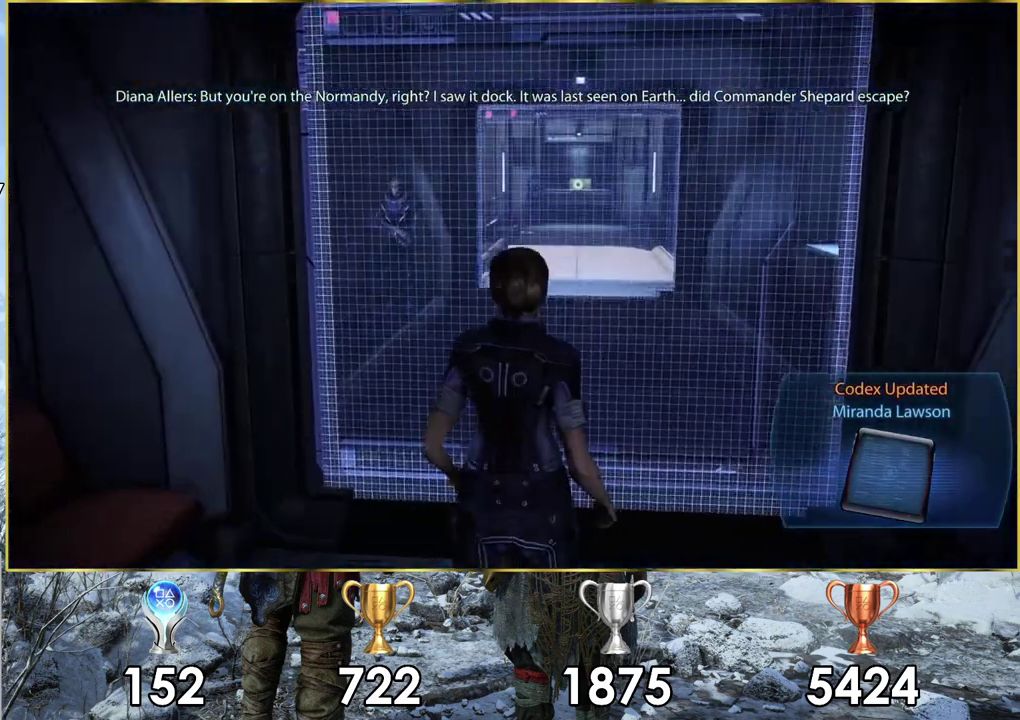
{"dt_ms": 600, "buttons": ["CROSS"], "left_stick": "up", "right_stick": "center", "events": []}
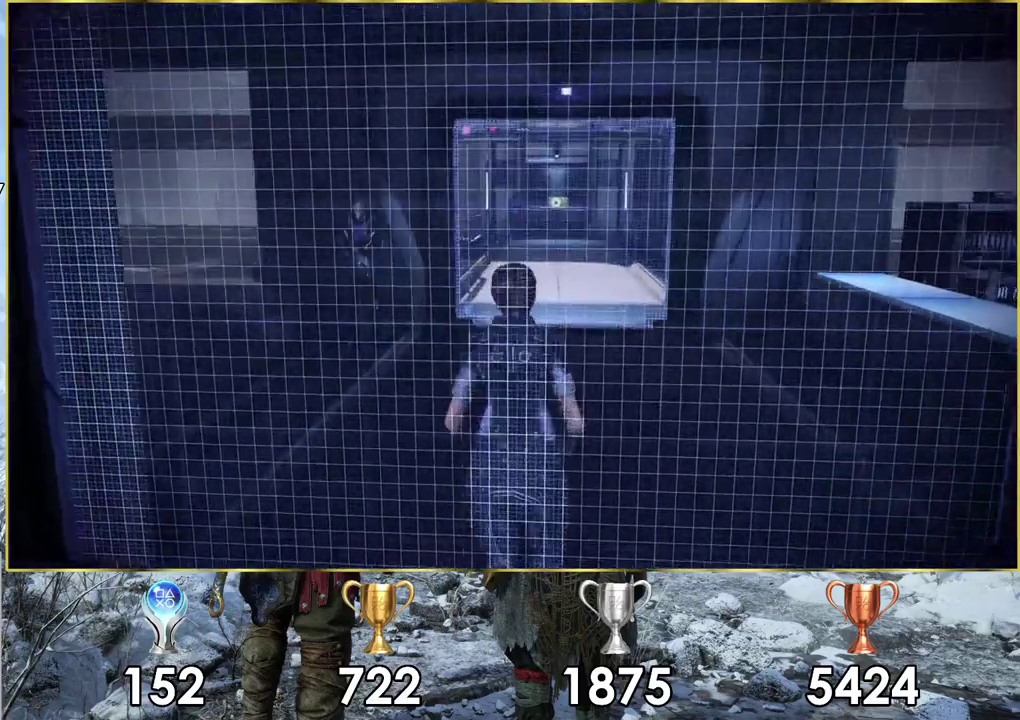
{"dt_ms": 500, "buttons": ["CROSS"], "left_stick": "up", "right_stick": "center", "events": []}
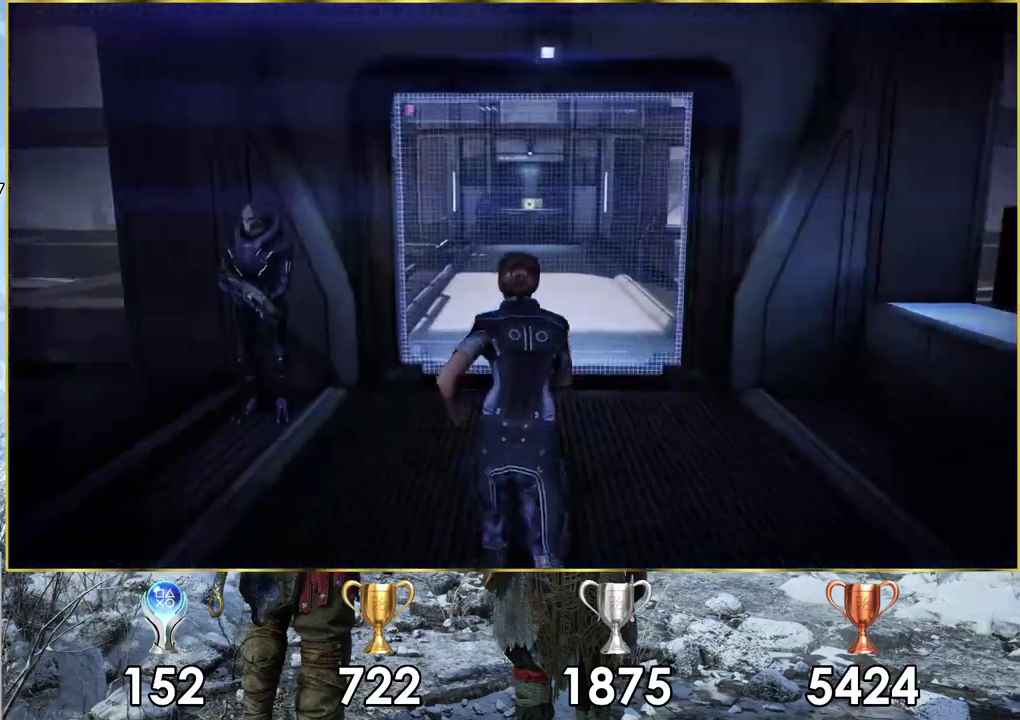
{"dt_ms": 500, "buttons": ["CROSS"], "left_stick": "up", "right_stick": "center", "events": []}
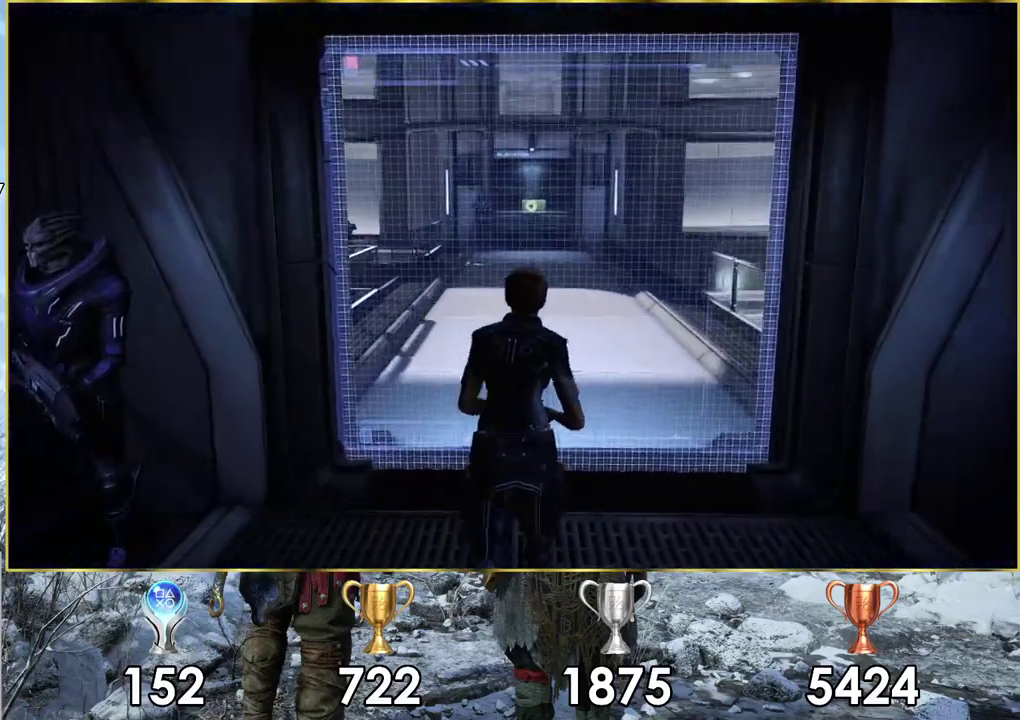
{"dt_ms": 500, "buttons": ["CROSS"], "left_stick": "up", "right_stick": "center", "events": []}
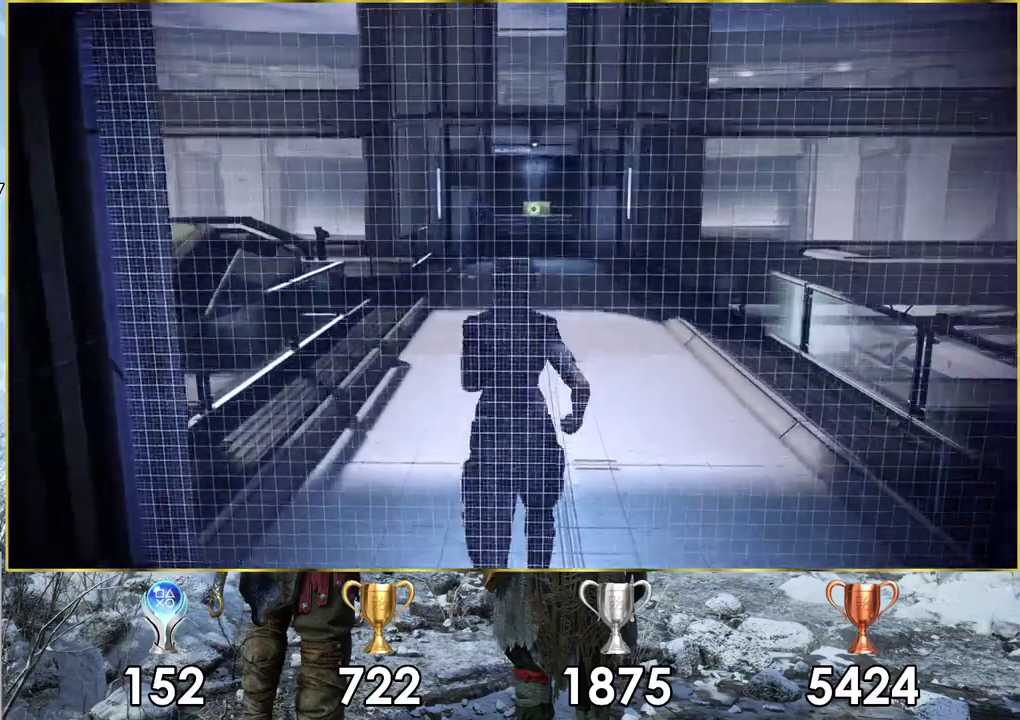
{"dt_ms": 500, "buttons": ["CROSS"], "left_stick": "up", "right_stick": "center", "events": []}
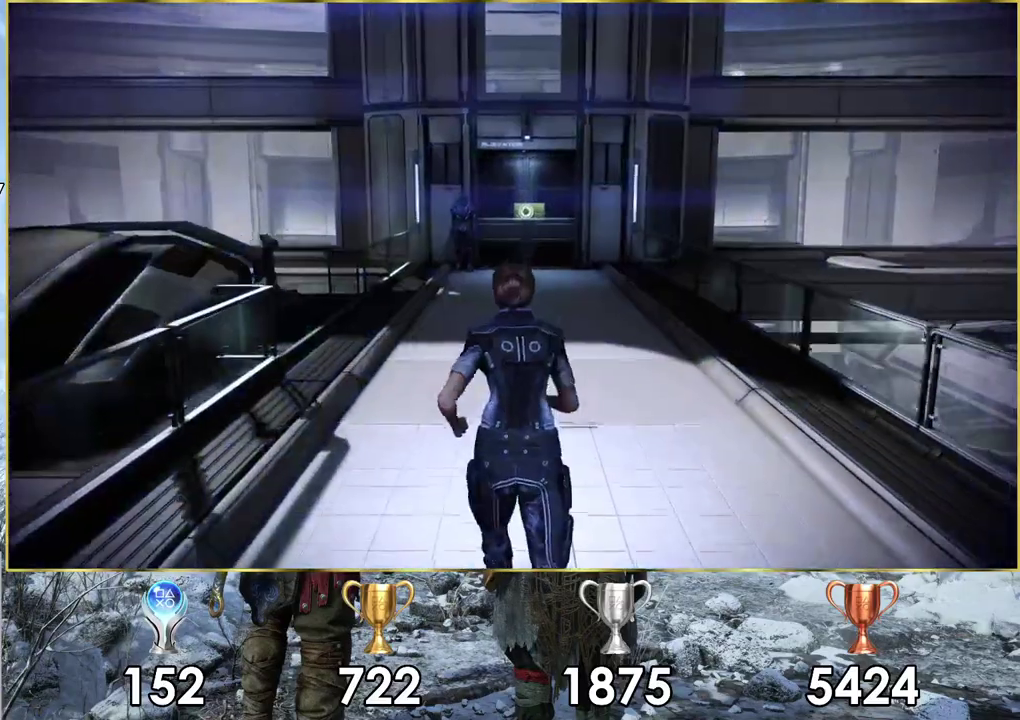
{"dt_ms": 500, "buttons": ["CROSS"], "left_stick": "up", "right_stick": "center", "events": []}
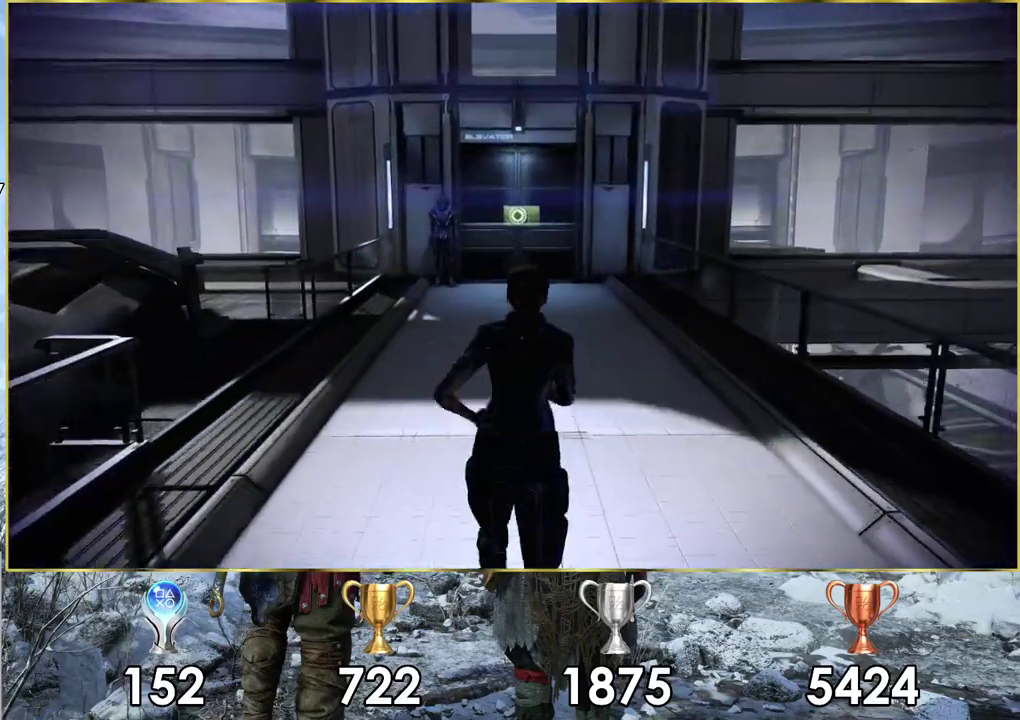
{"dt_ms": 500, "buttons": ["CROSS"], "left_stick": "up", "right_stick": "center", "events": []}
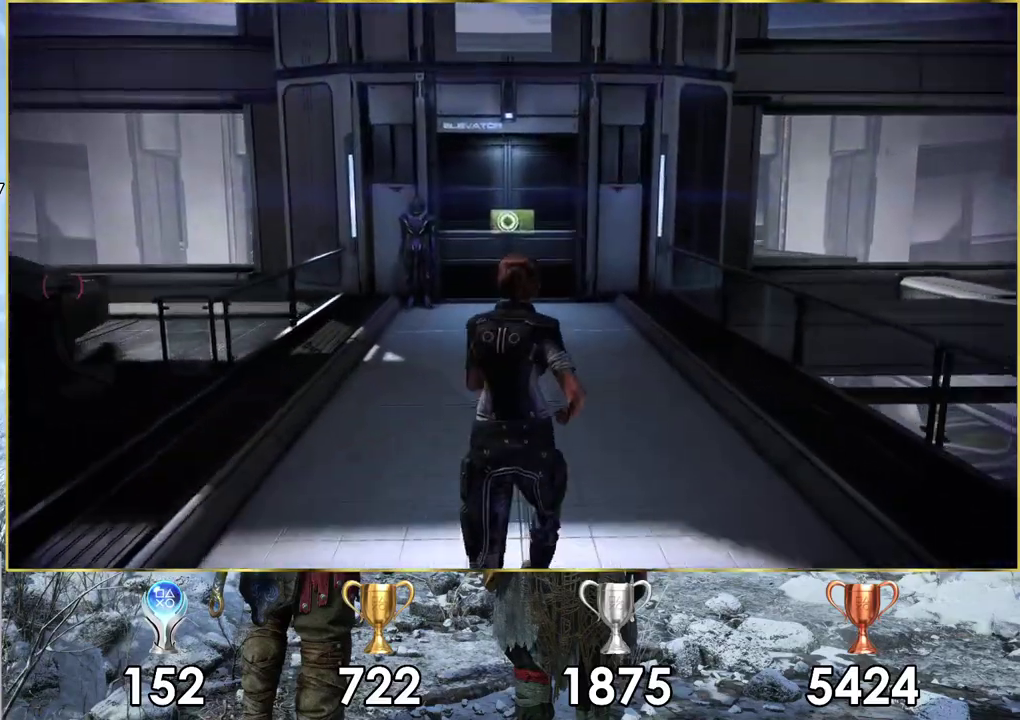
{"dt_ms": 500, "buttons": ["CROSS"], "left_stick": "up", "right_stick": "center", "events": []}
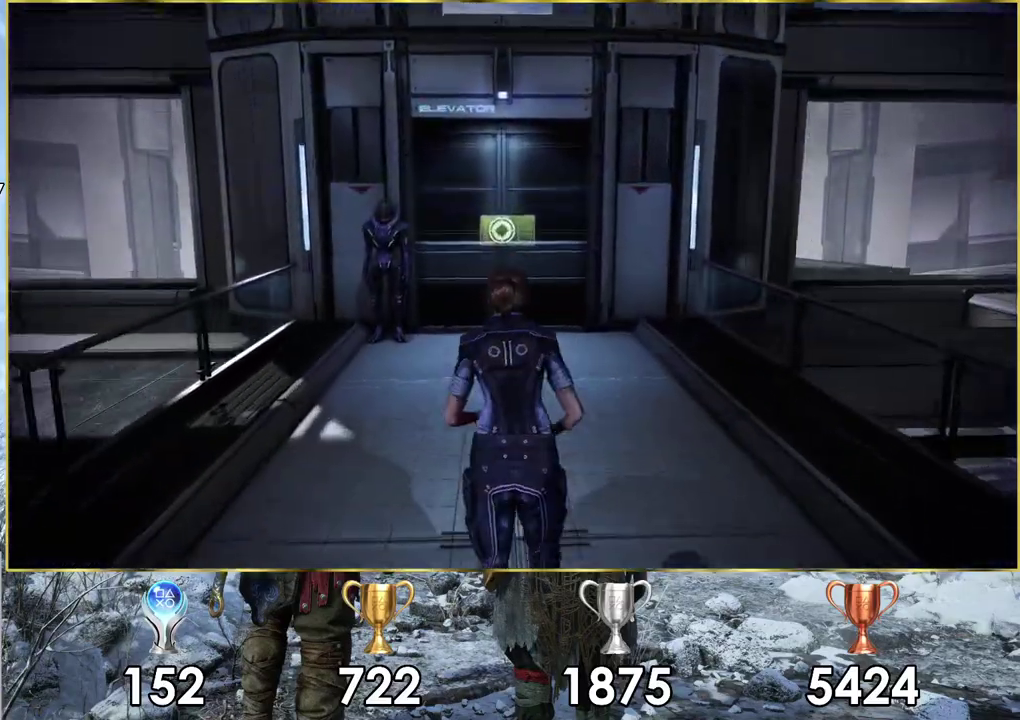
{"dt_ms": 500, "buttons": [], "left_stick": "up", "right_stick": "center", "events": [[483, "CROSS", "up"]]}
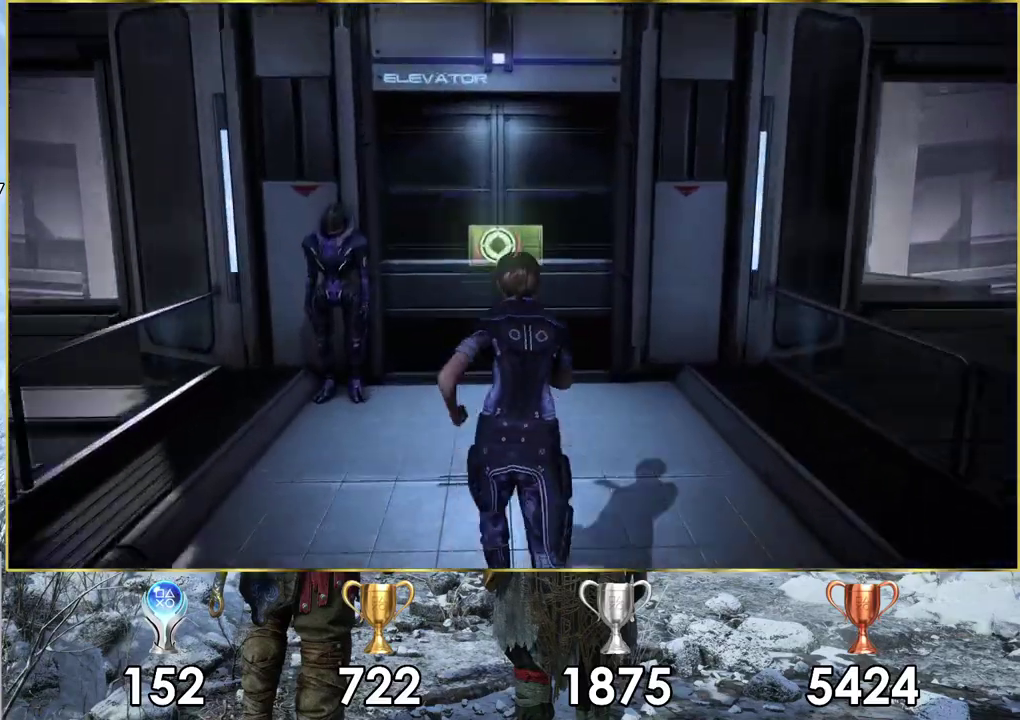
{"dt_ms": 500, "buttons": ["CROSS"], "left_stick": "up", "right_stick": "center", "events": [[500, "CROSS", "down"]]}
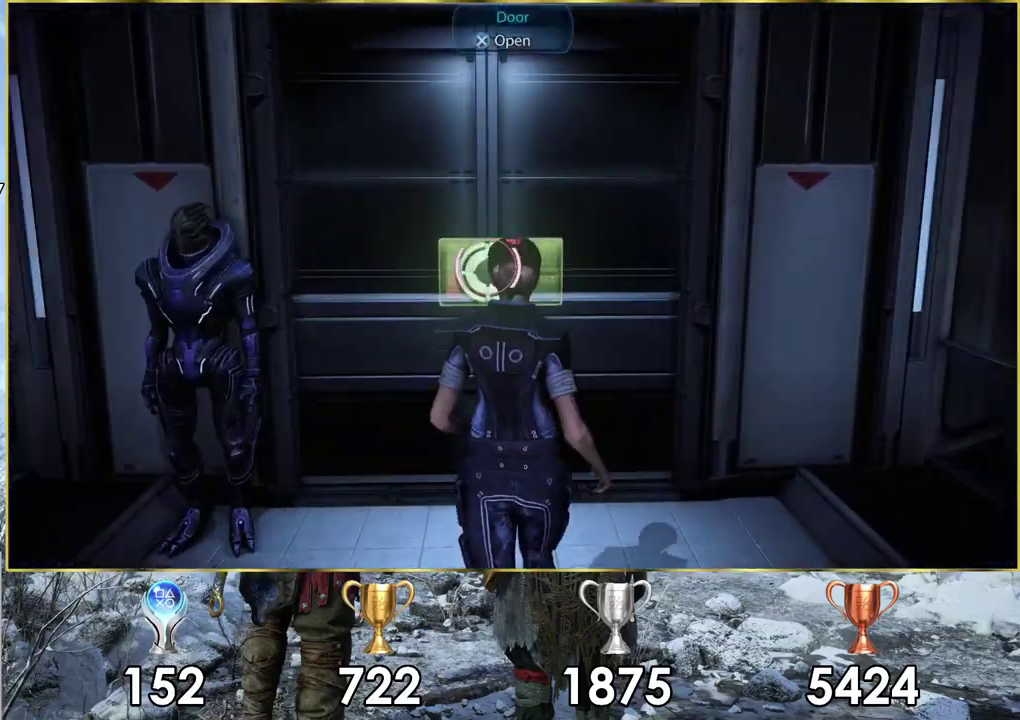
{"dt_ms": 500, "buttons": [], "left_stick": "up", "right_stick": "center", "events": [[83, "CROSS", "up"], [83, "left_stick", "center"], [400, "left_stick", "up"]]}
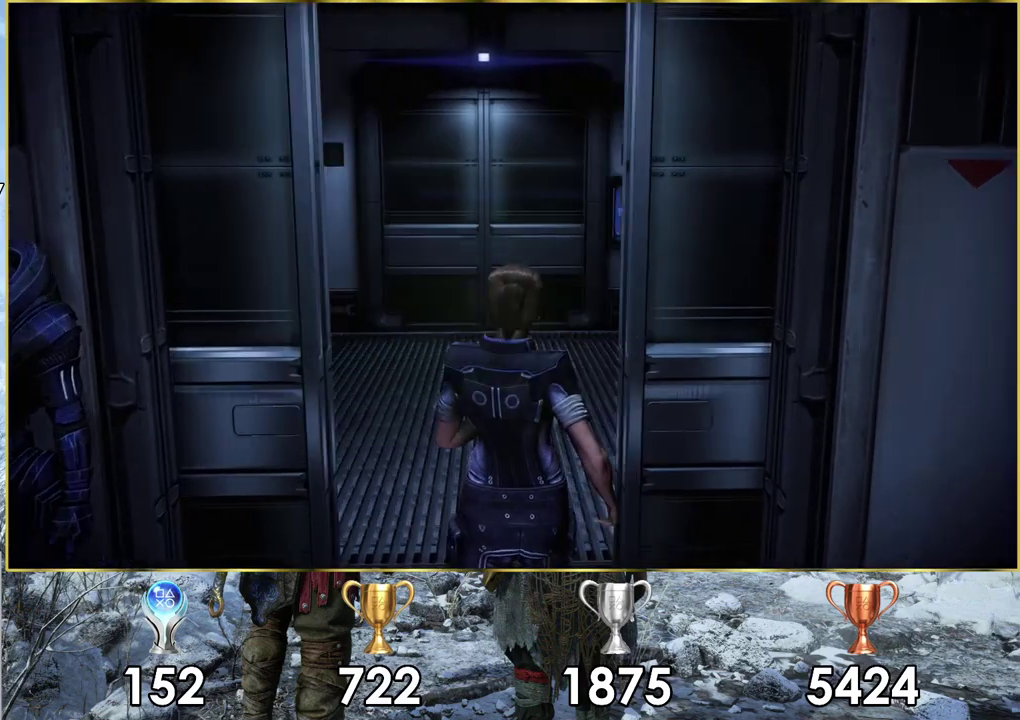
{"dt_ms": 500, "buttons": [], "left_stick": "up", "right_stick": "right", "events": [[483, "right_stick", "right"]]}
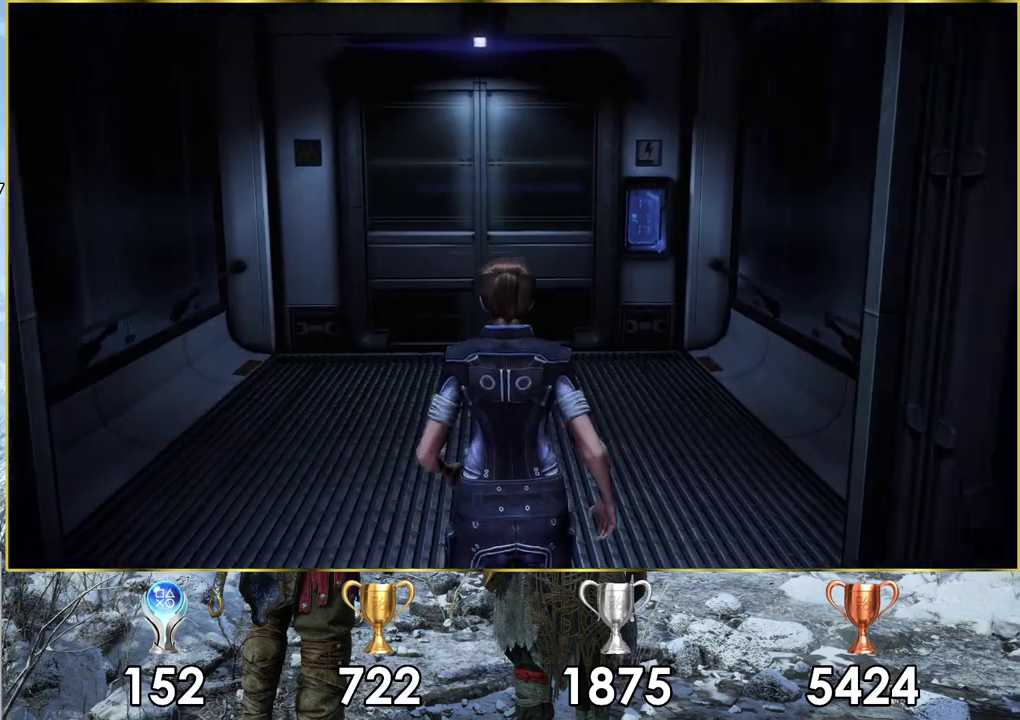
{"dt_ms": 300, "buttons": [], "left_stick": "up", "right_stick": "center", "events": [[300, "right_stick", "center"]]}
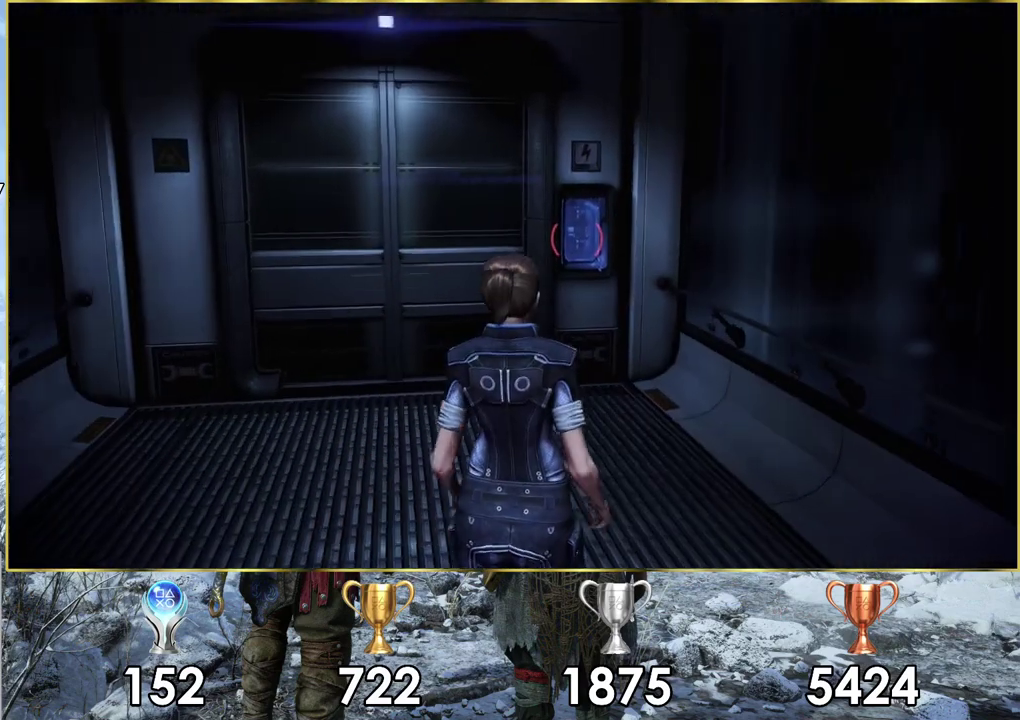
{"dt_ms": 600, "buttons": ["CROSS"], "left_stick": "center", "right_stick": "center", "events": [[567, "CROSS", "down"], [583, "left_stick", "center"]]}
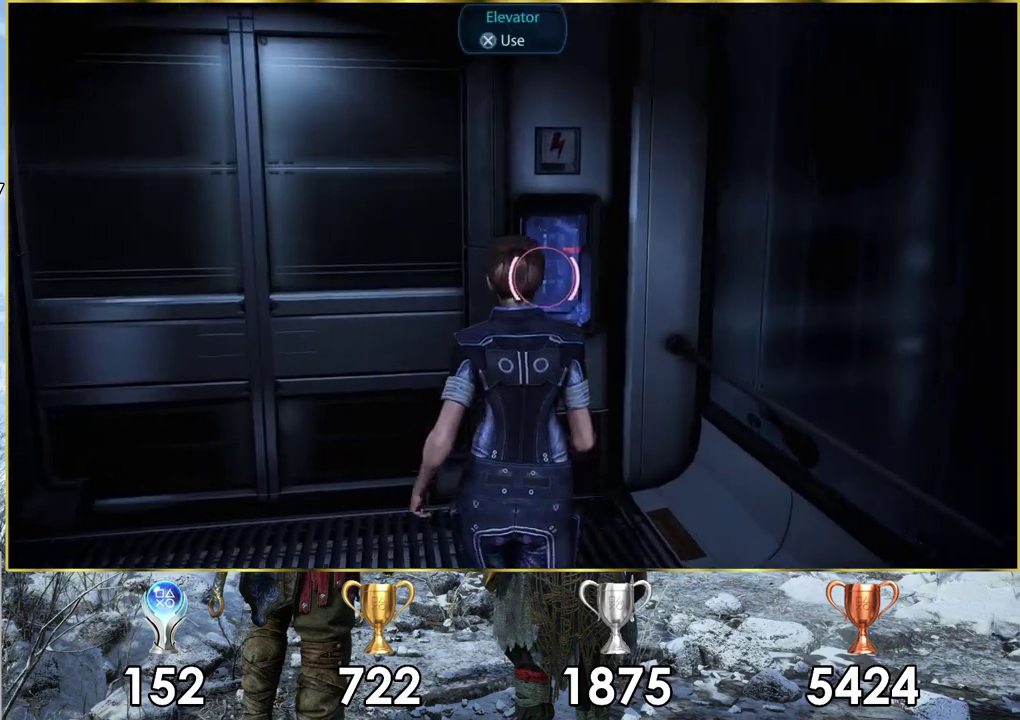
{"dt_ms": 500, "buttons": ["DPAD_DOWN"], "left_stick": "center", "right_stick": "center", "events": [[100, "CROSS", "up"], [483, "DPAD_DOWN", "down"]]}
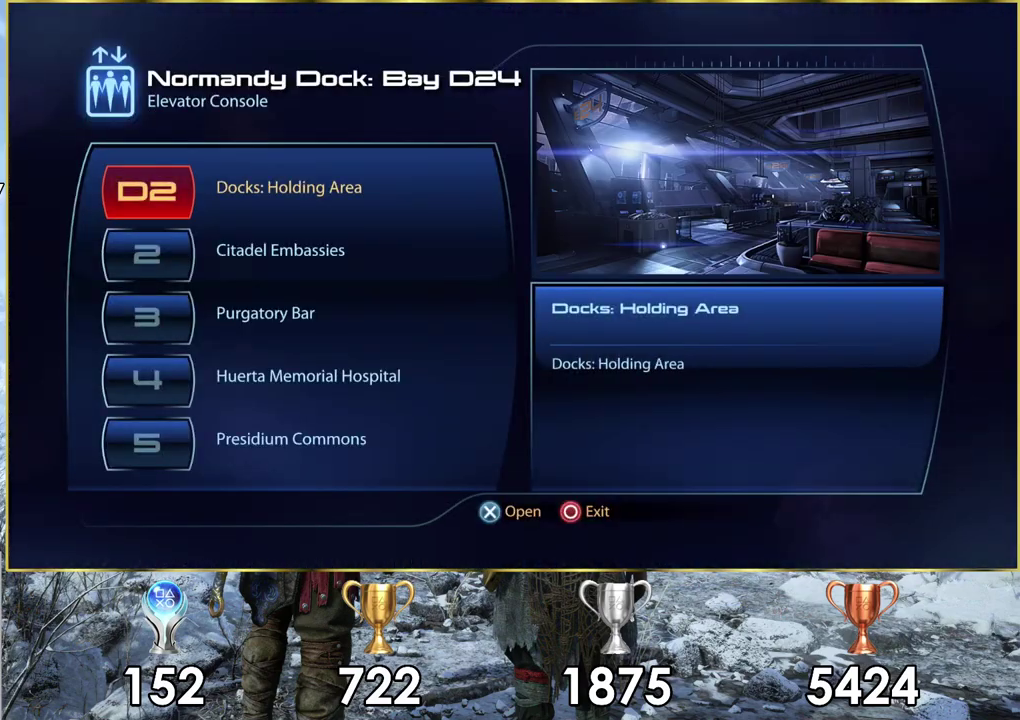
{"dt_ms": 500, "buttons": ["DPAD_DOWN"], "left_stick": "center", "right_stick": "center", "events": [[83, "DPAD_DOWN", "up"], [233, "DPAD_DOWN", "down"], [300, "DPAD_DOWN", "up"], [483, "DPAD_DOWN", "down"]]}